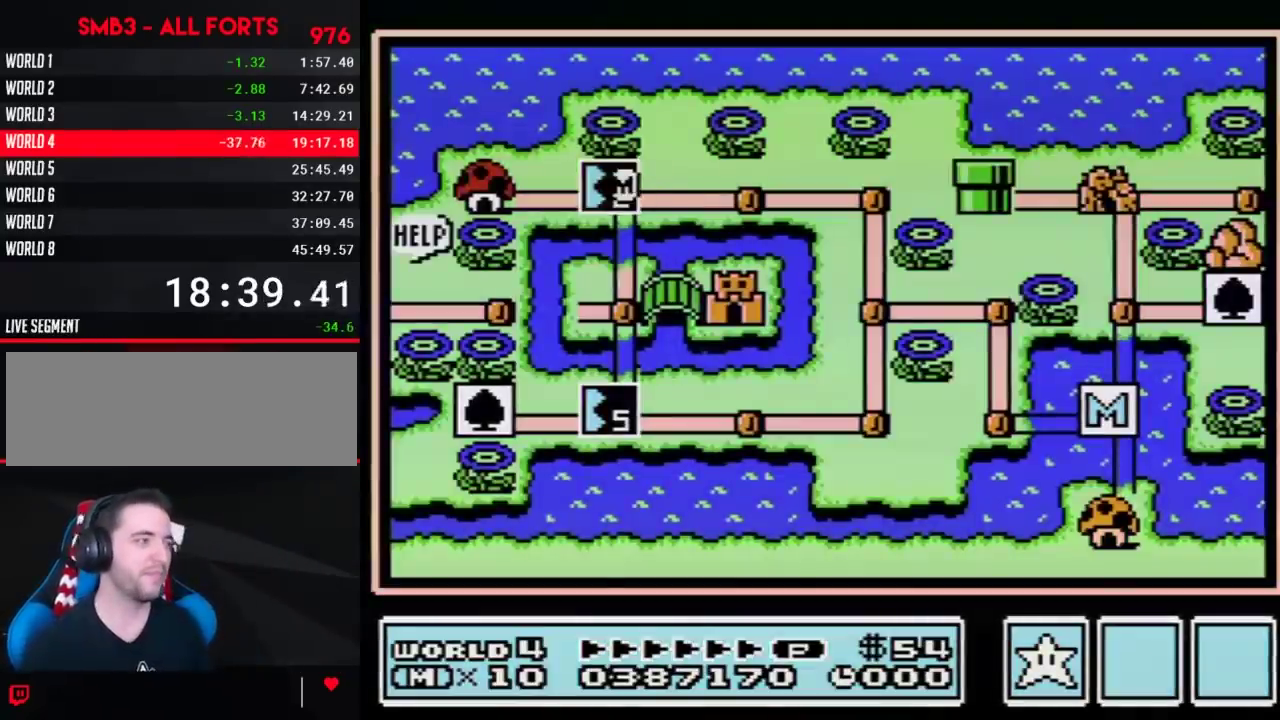
Gameplay with a controller (Nintendo layout); each line is a JSON object with the inputs held at the frame after it. "events" lists button and stick changes between this image and that frame as [ms after this image, input, new state], when the widget could be followed in between. Not read: L3 R3.
{"buttons": ["DPAD_DOWN"], "events": [[400, "DPAD_DOWN", "down"]]}
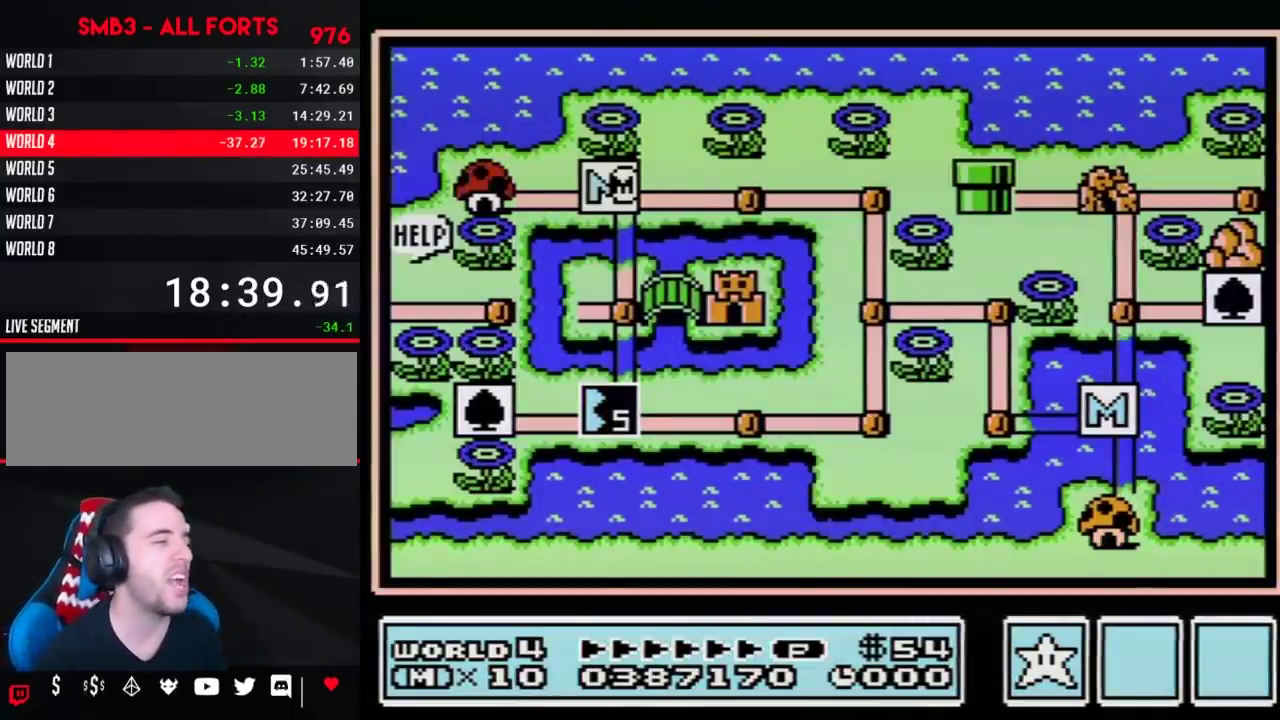
{"buttons": [], "events": [[483, "DPAD_DOWN", "up"]]}
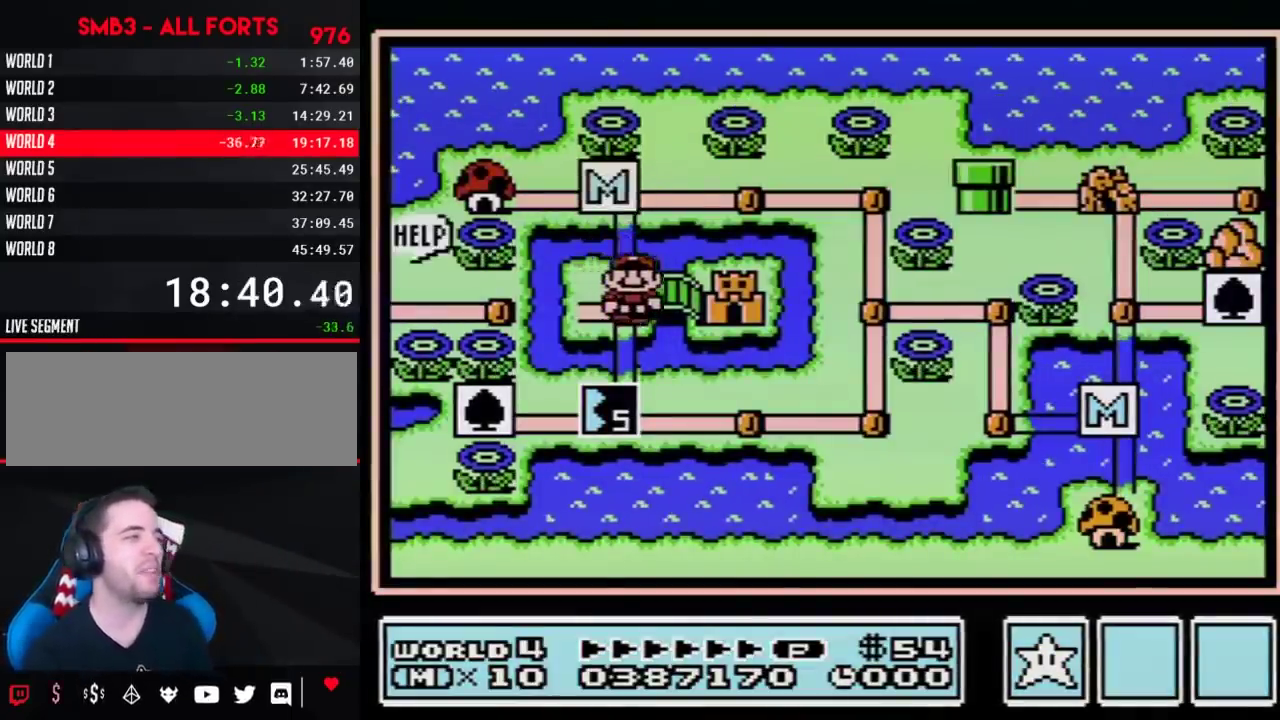
{"buttons": ["DPAD_RIGHT"], "events": [[83, "DPAD_RIGHT", "down"]]}
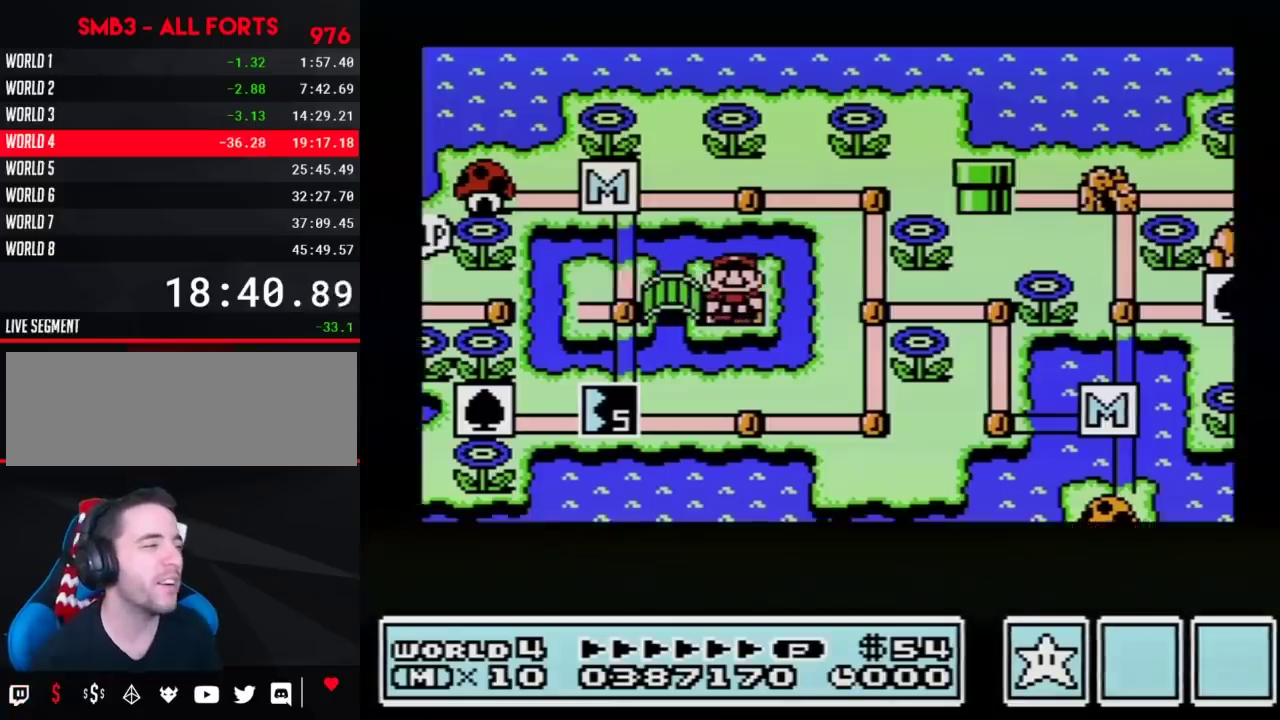
{"buttons": ["DPAD_RIGHT"], "events": []}
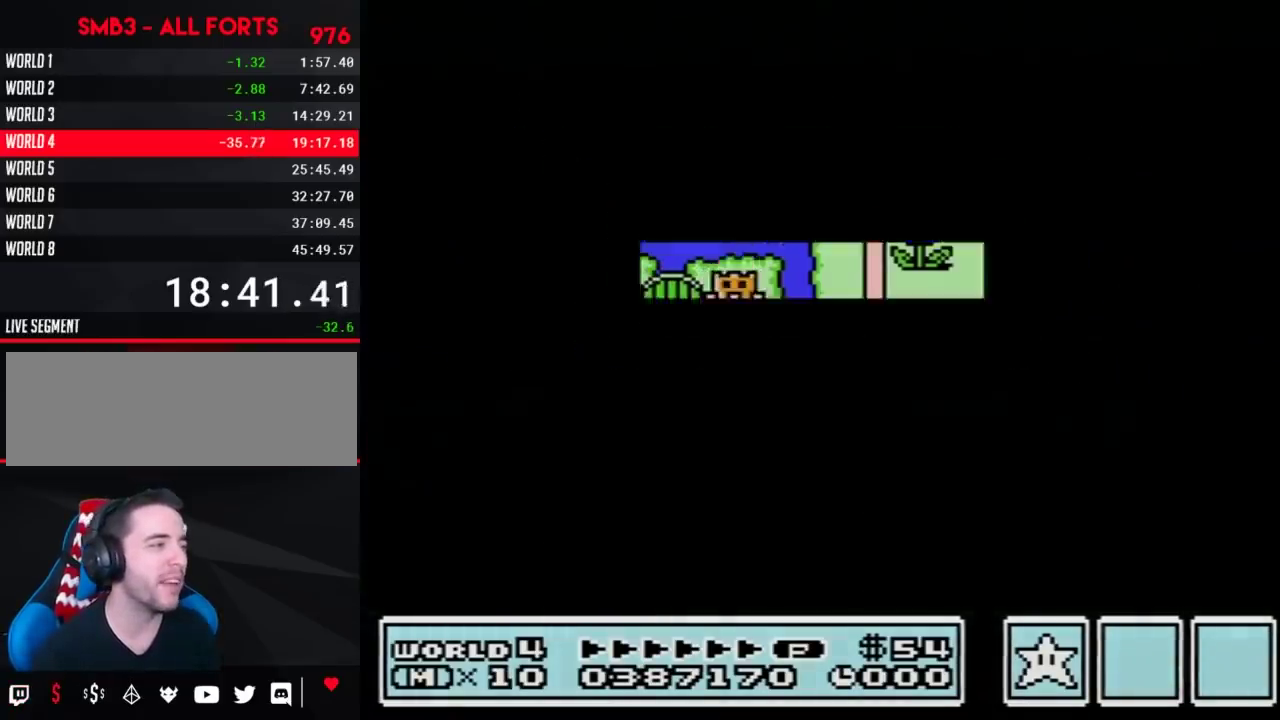
{"buttons": ["DPAD_RIGHT"], "events": []}
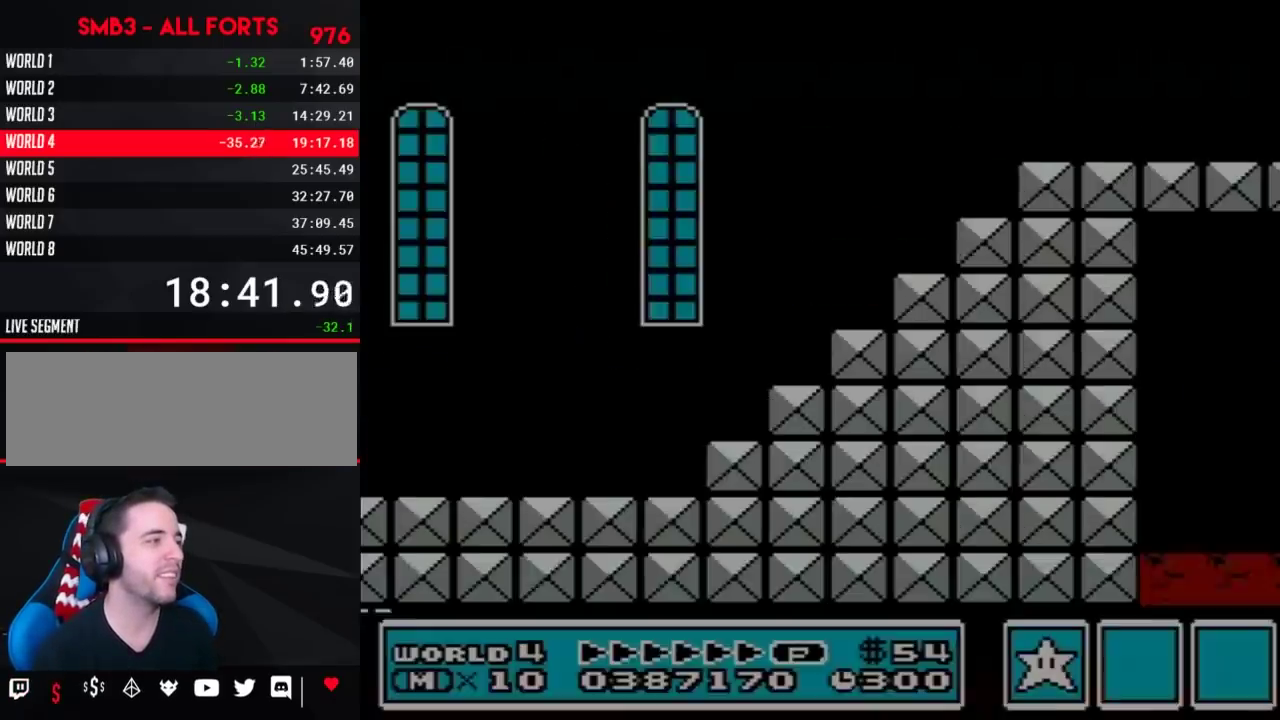
{"buttons": ["B", "DPAD_RIGHT"], "events": [[50, "B", "down"]]}
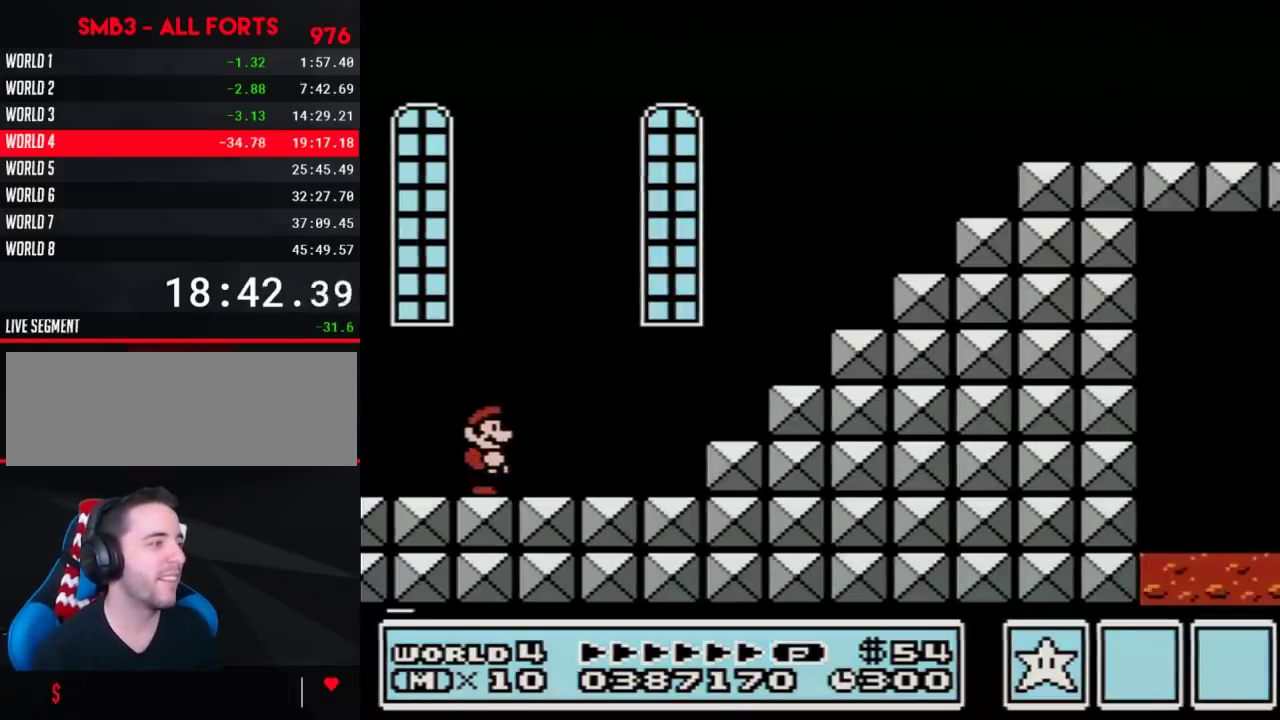
{"buttons": ["B", "DPAD_RIGHT"], "events": [[267, "A", "down"], [367, "A", "up"]]}
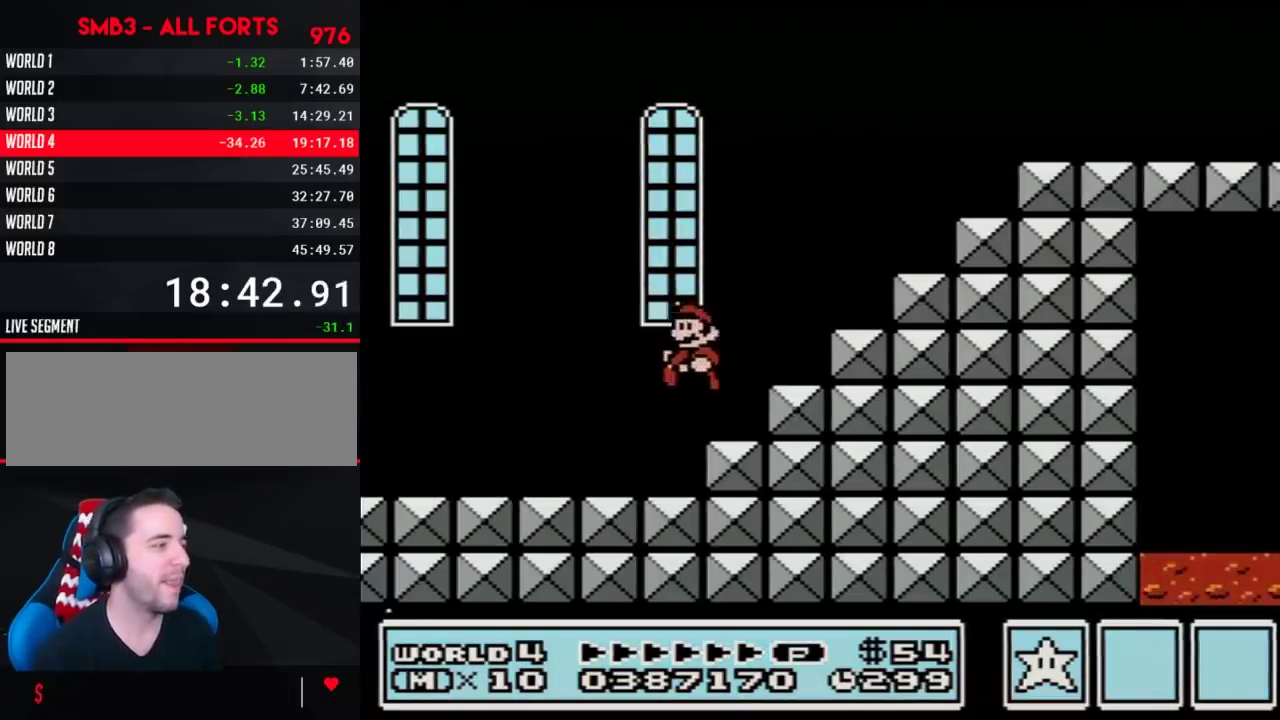
{"buttons": ["A", "B", "DPAD_RIGHT"], "events": [[17, "DPAD_LEFT", "down"], [17, "DPAD_RIGHT", "up"], [183, "DPAD_LEFT", "up"], [183, "DPAD_RIGHT", "down"], [200, "A", "down"]]}
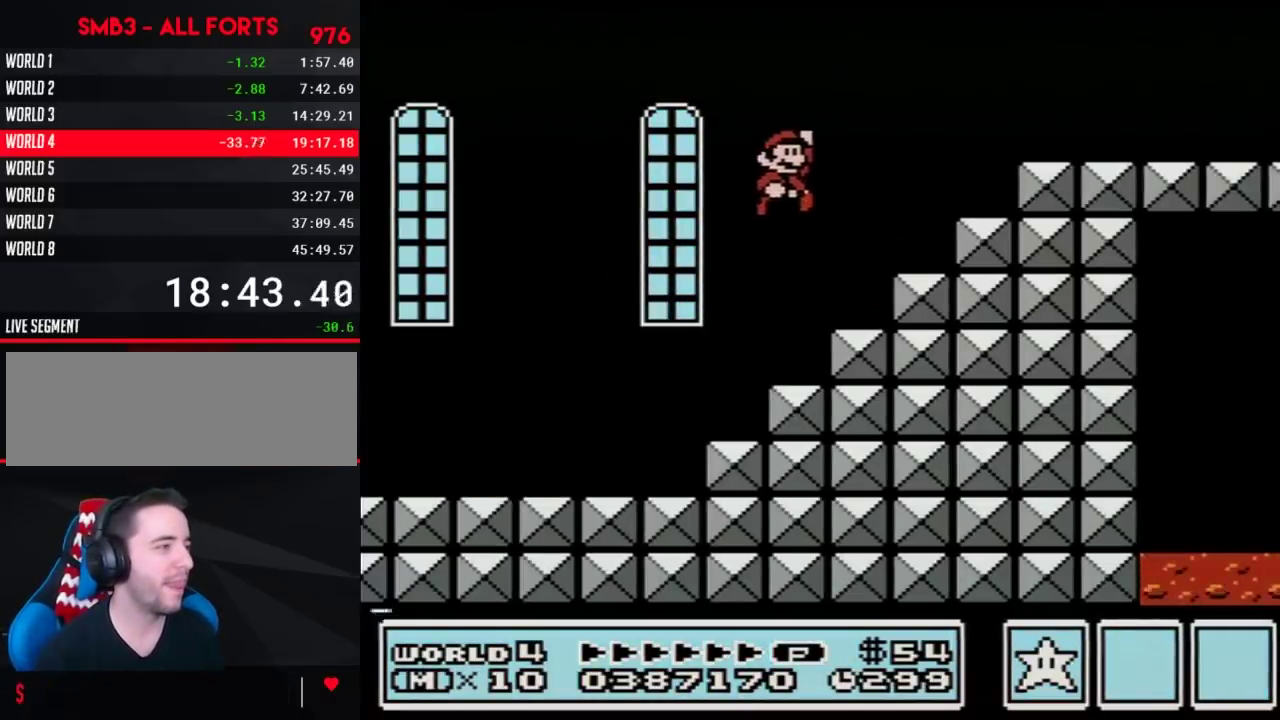
{"buttons": ["A", "B", "DPAD_RIGHT"], "events": [[17, "A", "up"], [150, "DPAD_RIGHT", "up"], [183, "DPAD_LEFT", "down"], [300, "DPAD_LEFT", "up"], [300, "DPAD_RIGHT", "down"], [483, "A", "down"]]}
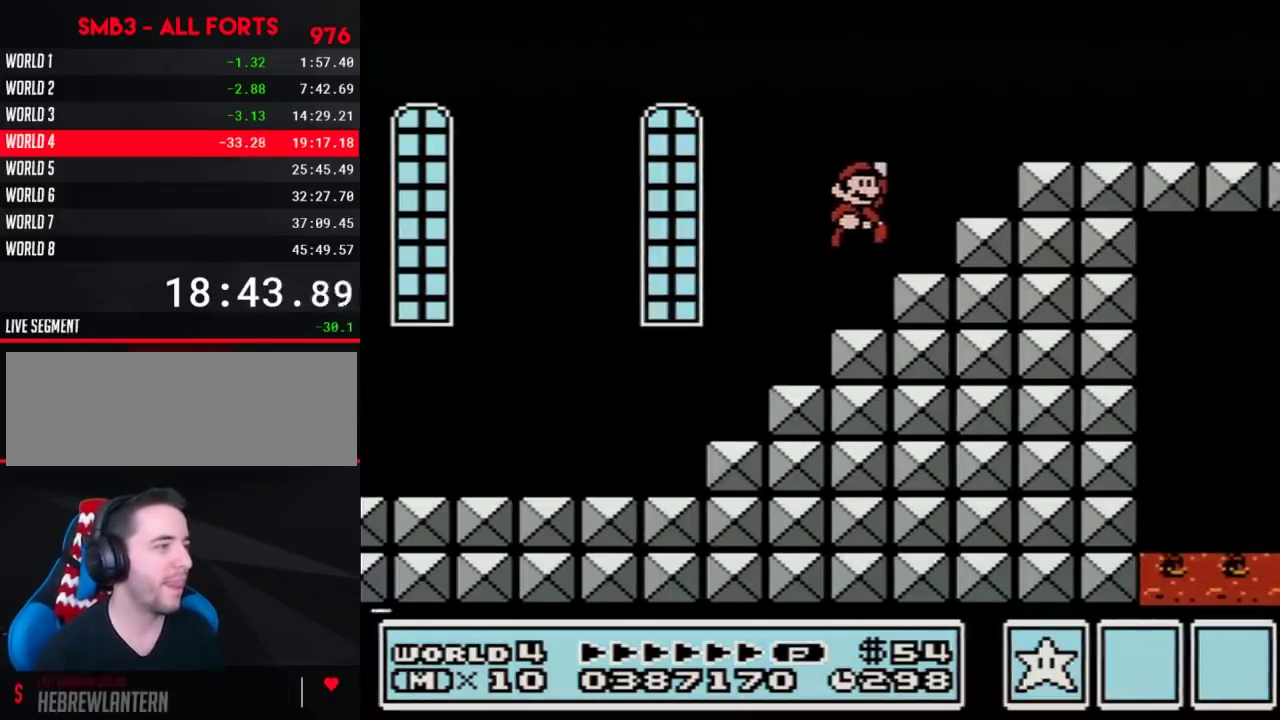
{"buttons": ["B", "DPAD_RIGHT"], "events": [[267, "A", "up"]]}
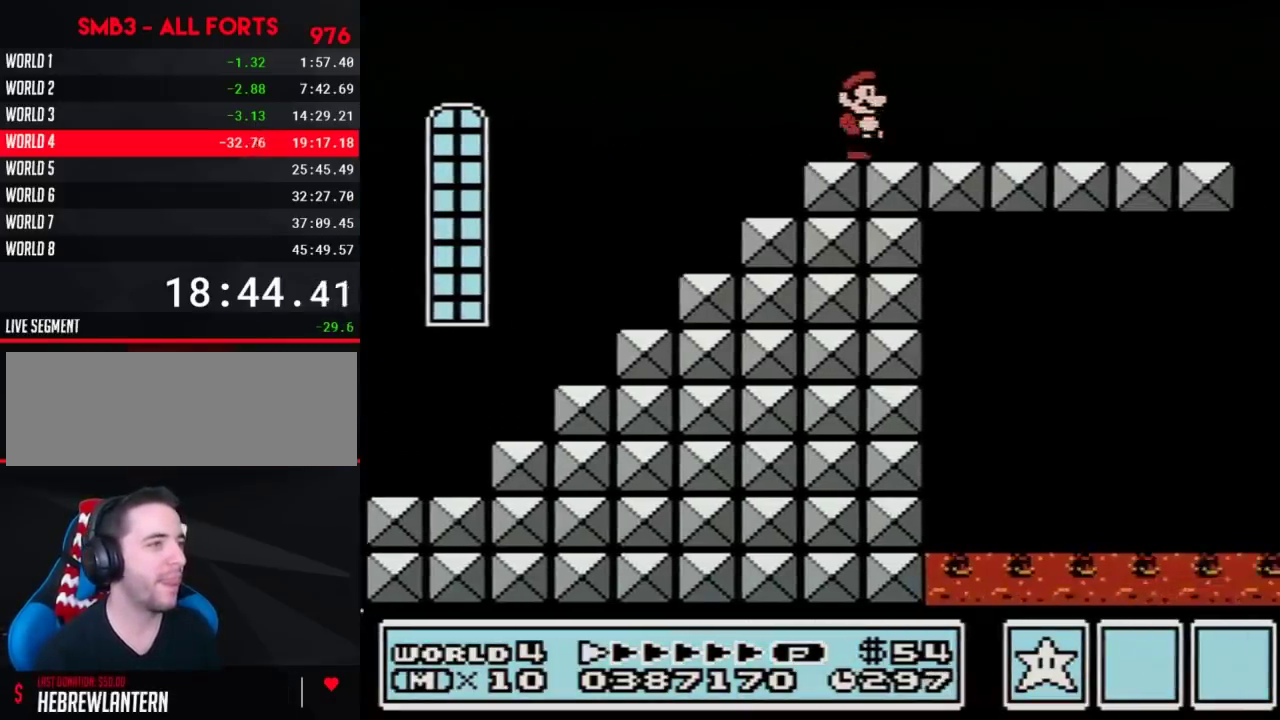
{"buttons": ["B", "DPAD_RIGHT"], "events": []}
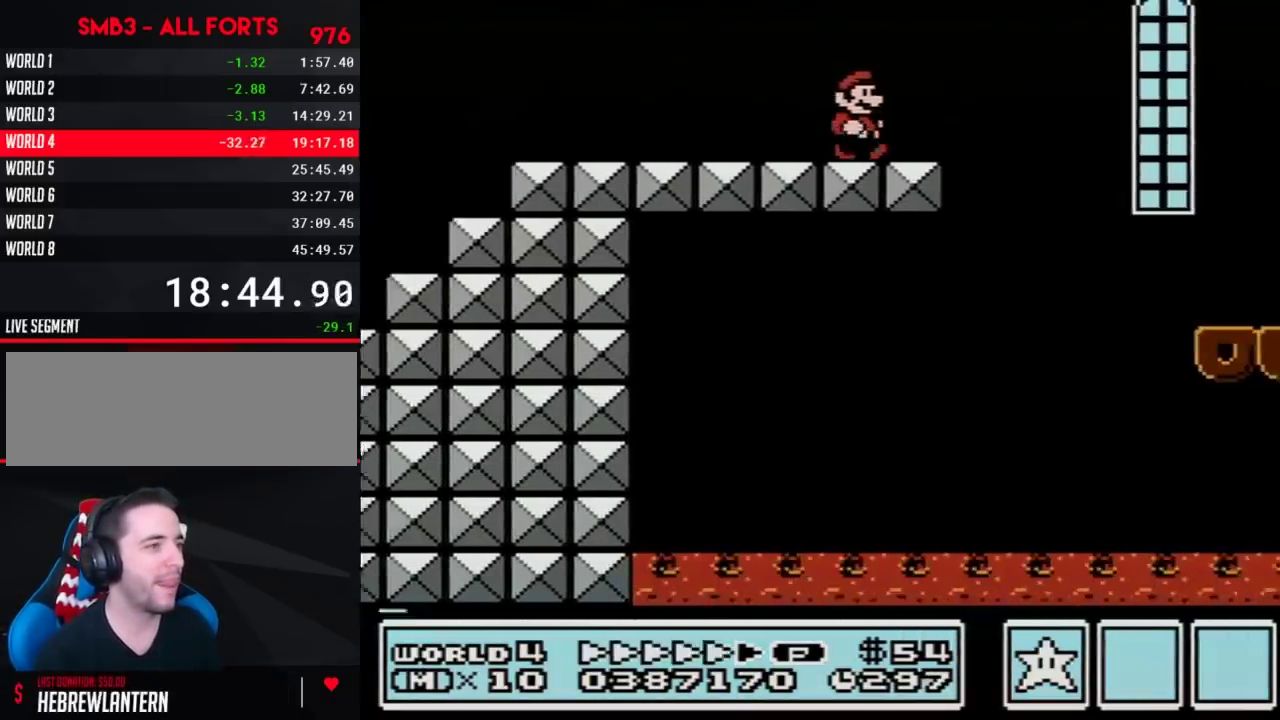
{"buttons": ["B", "DPAD_RIGHT"], "events": [[117, "A", "down"], [217, "A", "up"]]}
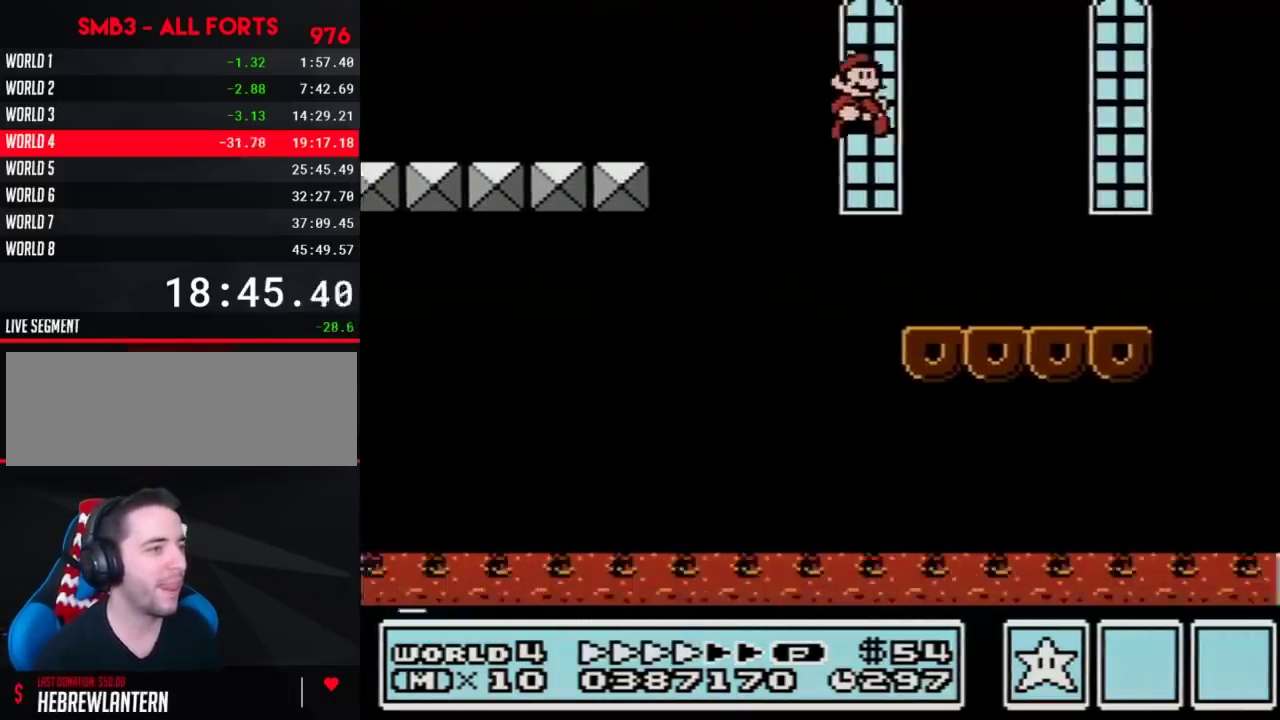
{"buttons": ["A", "B", "DPAD_RIGHT"], "events": [[500, "A", "down"]]}
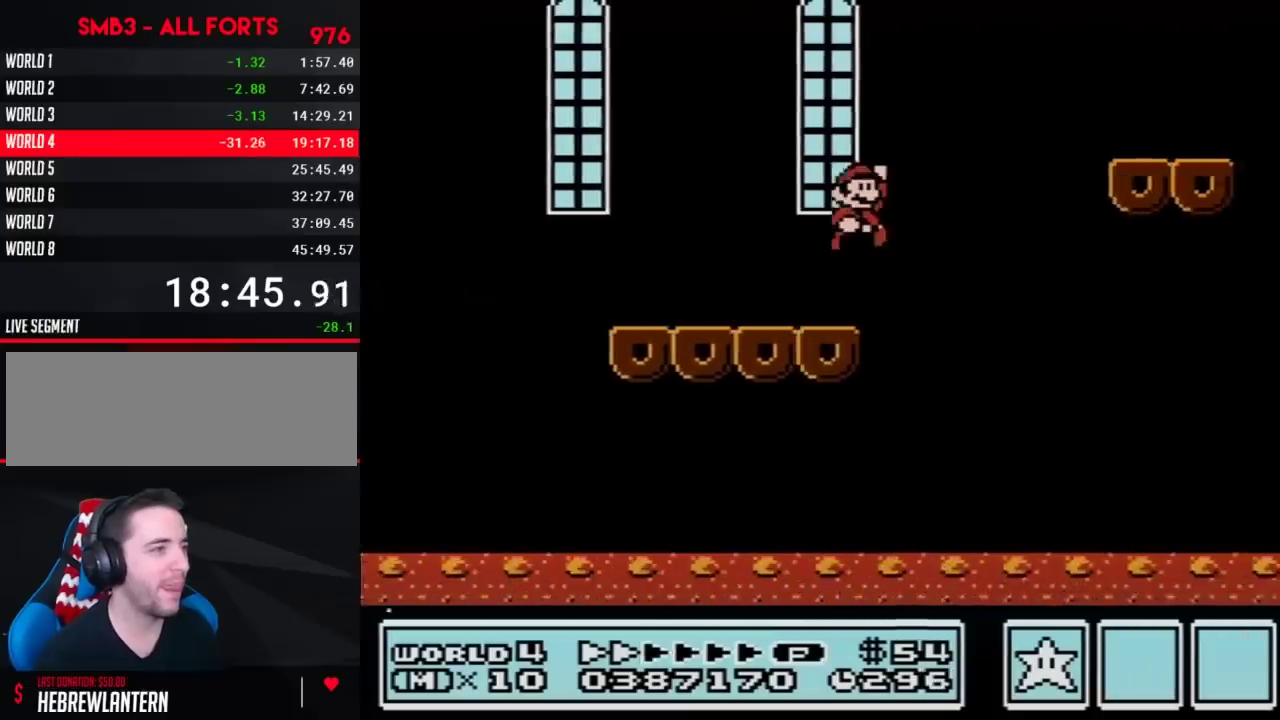
{"buttons": ["B", "DPAD_RIGHT"], "events": [[283, "A", "up"]]}
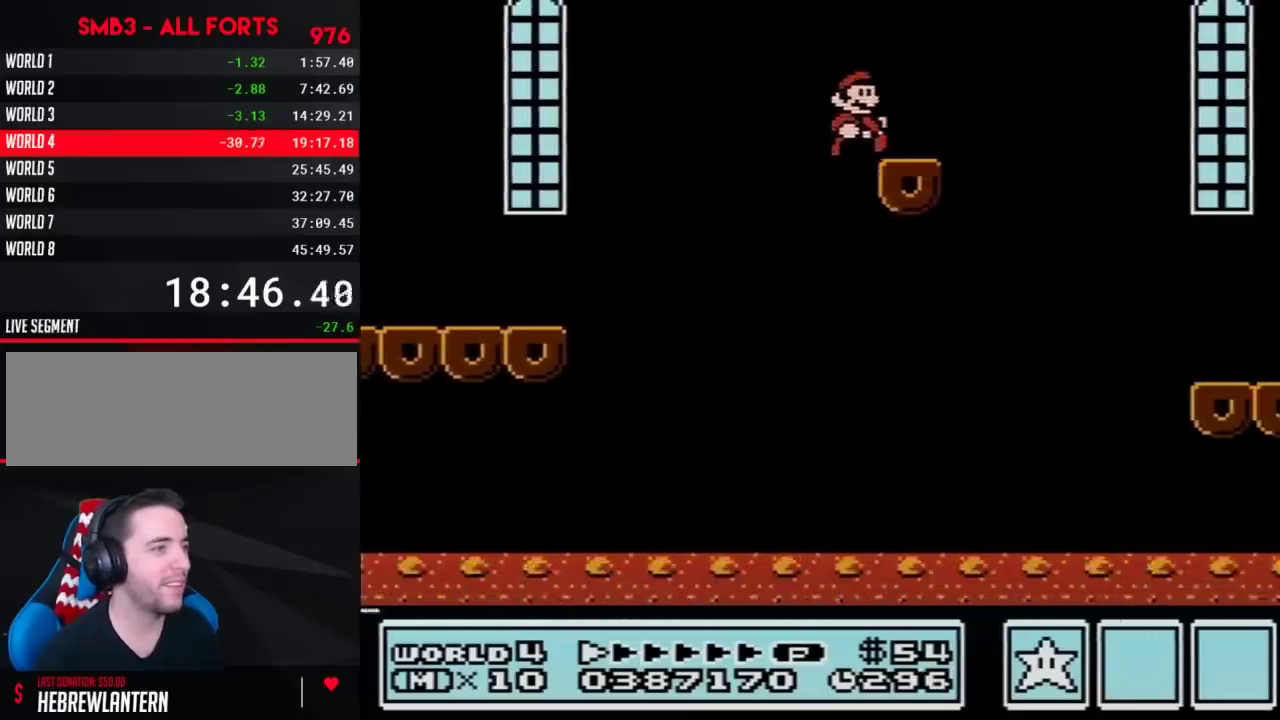
{"buttons": ["B", "DPAD_RIGHT"], "events": []}
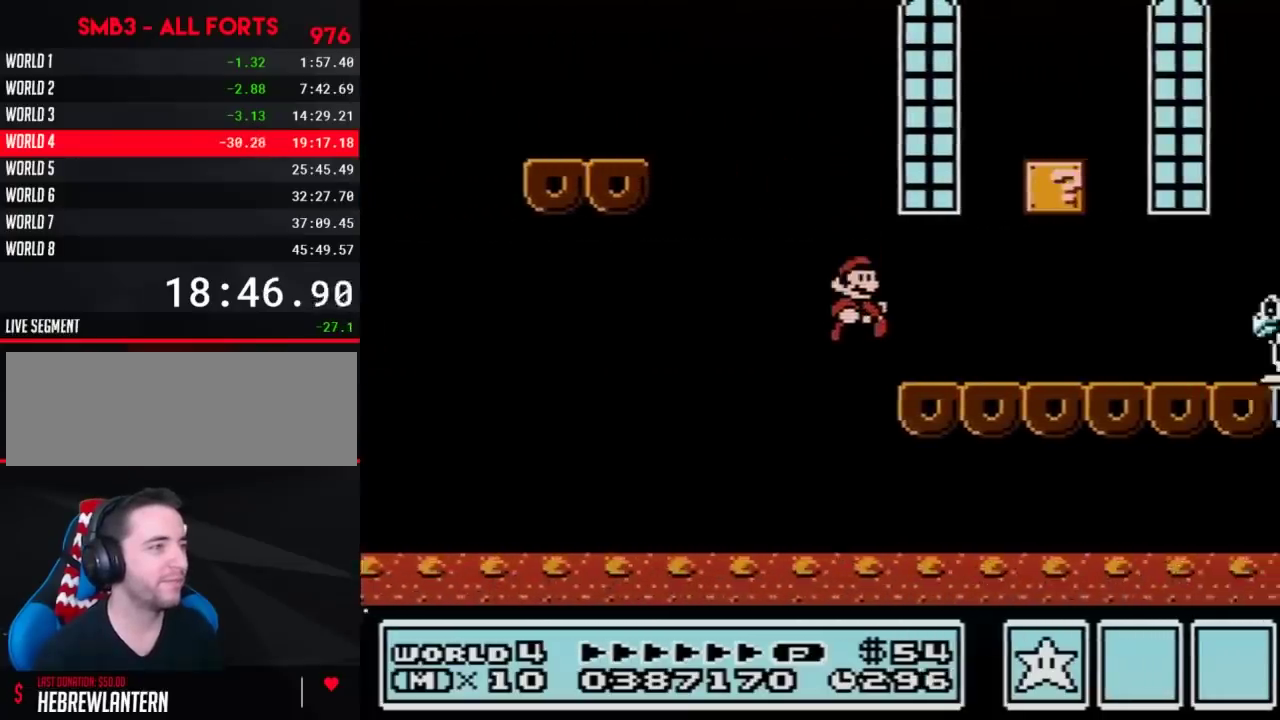
{"buttons": ["B"], "events": [[300, "A", "down"], [300, "DPAD_RIGHT", "up"], [333, "DPAD_LEFT", "down"], [433, "A", "up"], [433, "DPAD_LEFT", "up"]]}
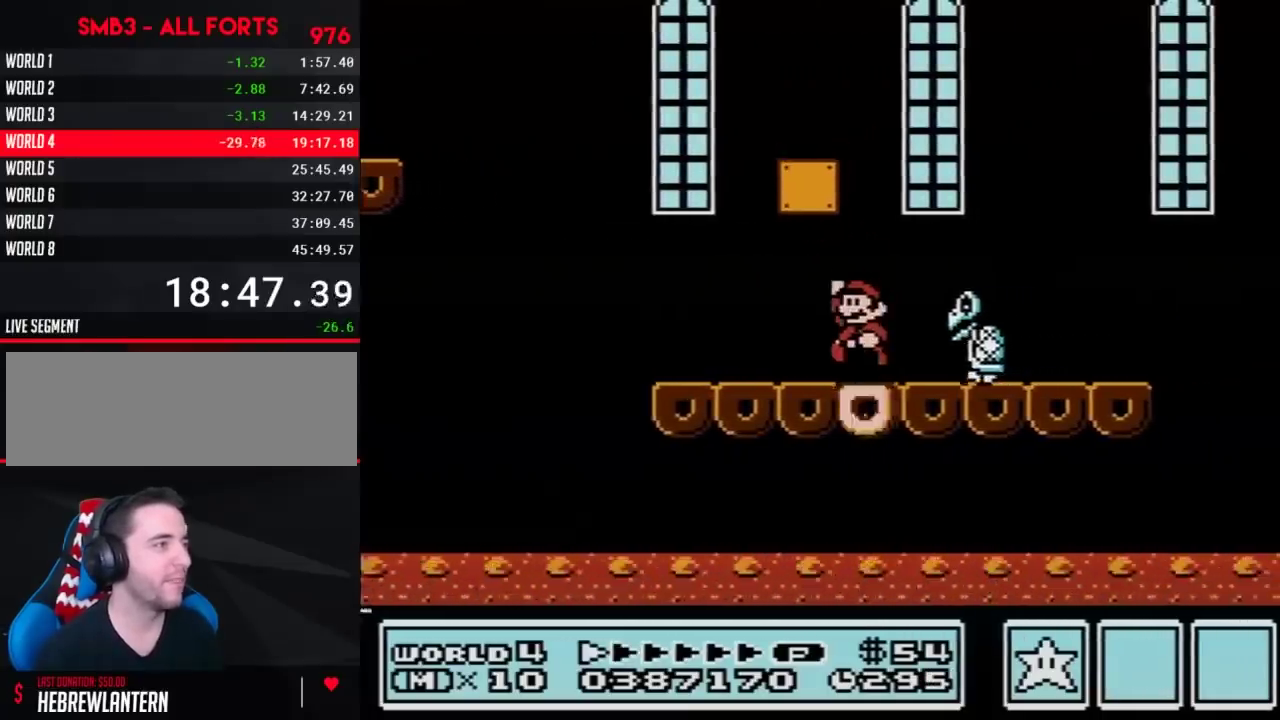
{"buttons": ["B", "DPAD_LEFT"], "events": [[83, "A", "down"], [83, "DPAD_LEFT", "down"], [483, "A", "up"]]}
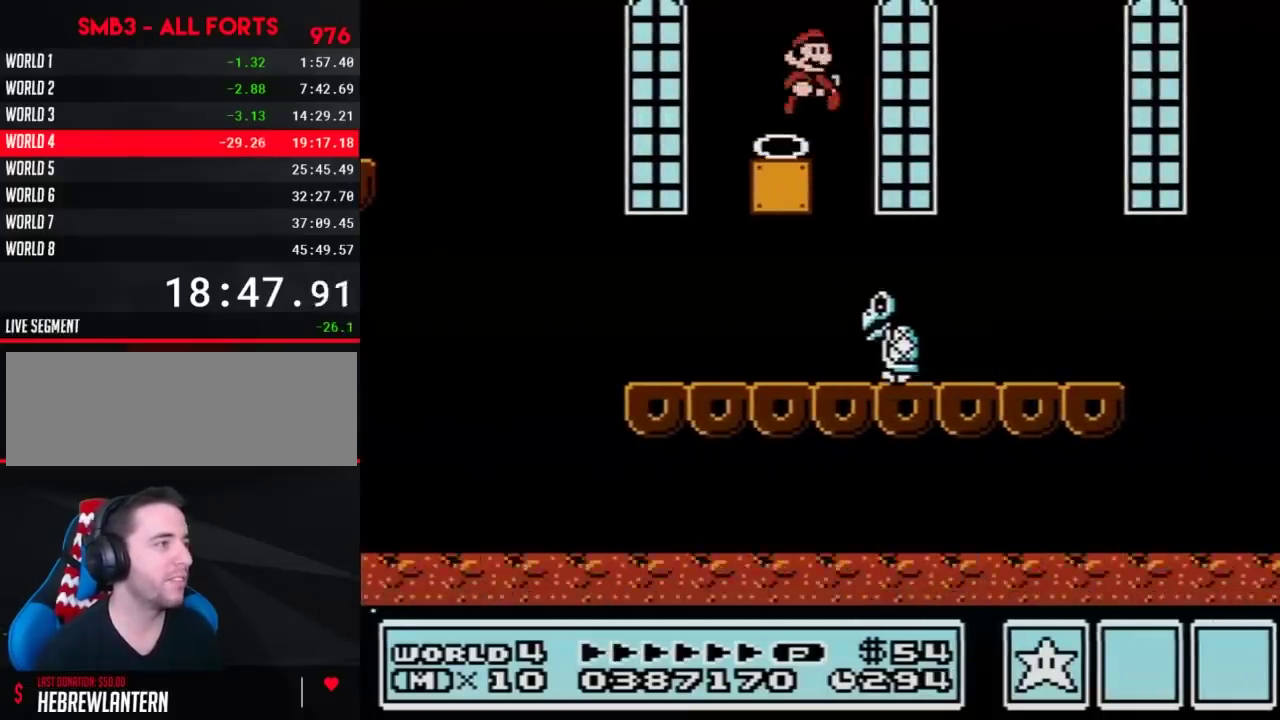
{"buttons": ["B"], "events": [[83, "DPAD_LEFT", "up"], [83, "DPAD_RIGHT", "down"], [217, "B", "up"], [250, "DPAD_RIGHT", "up"], [367, "B", "down"]]}
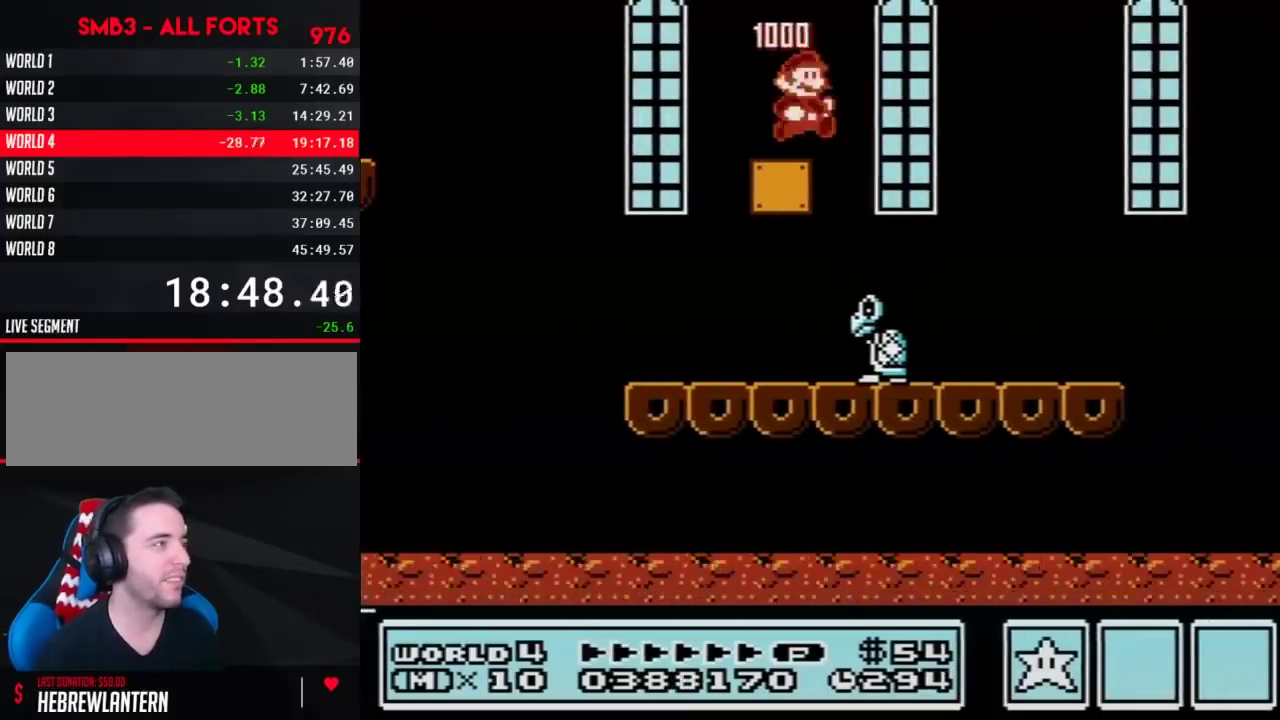
{"buttons": ["B", "DPAD_RIGHT"], "events": [[33, "DPAD_RIGHT", "down"]]}
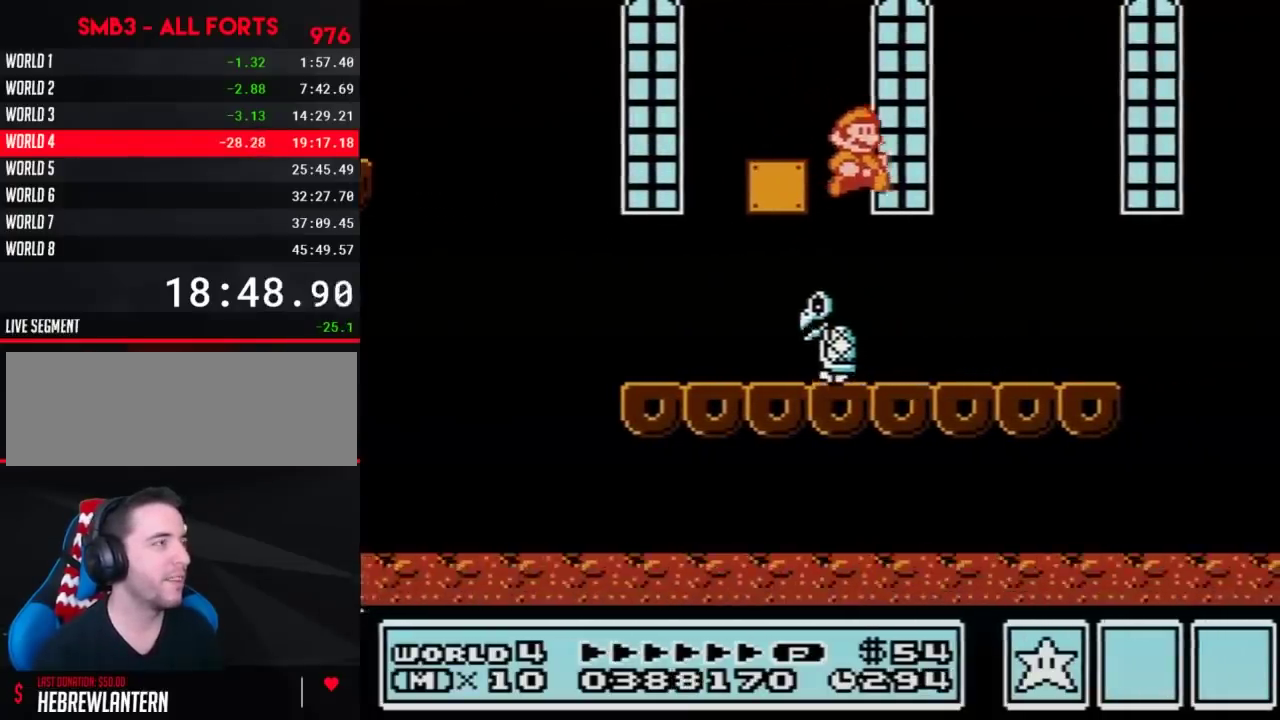
{"buttons": ["B", "DPAD_RIGHT"], "events": []}
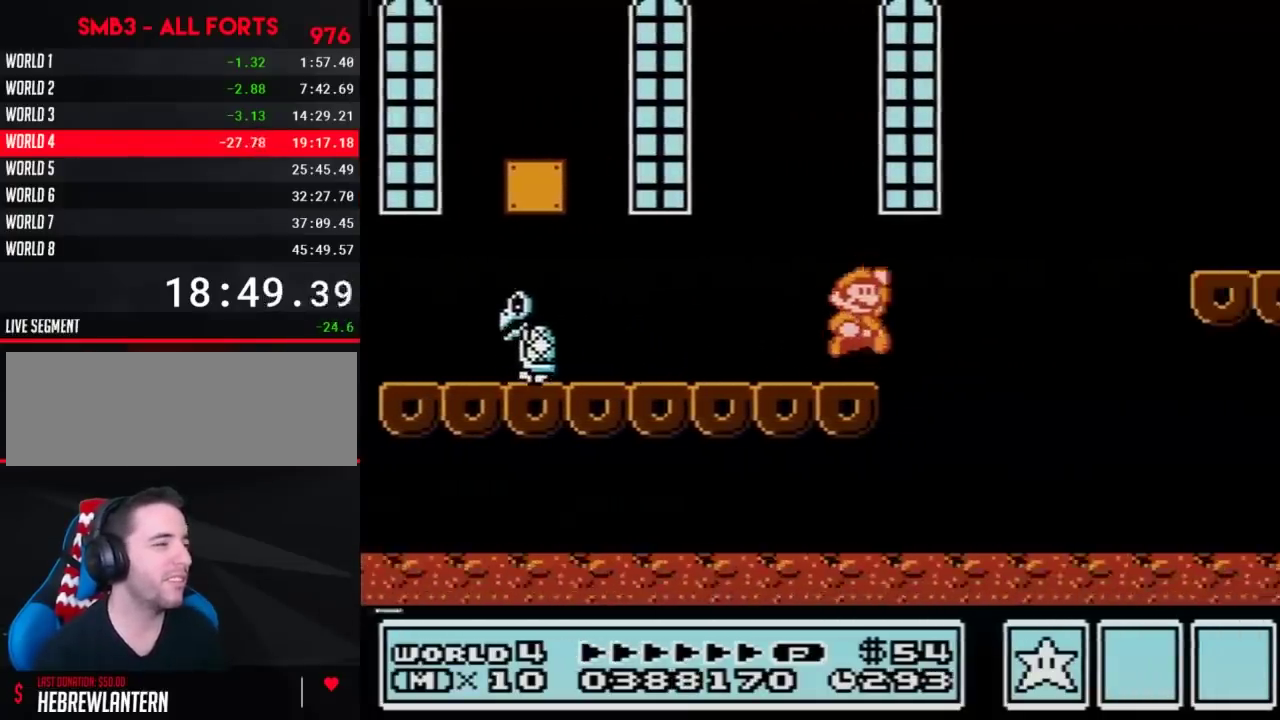
{"buttons": ["B", "DPAD_RIGHT"], "events": [[83, "A", "down"], [367, "A", "up"]]}
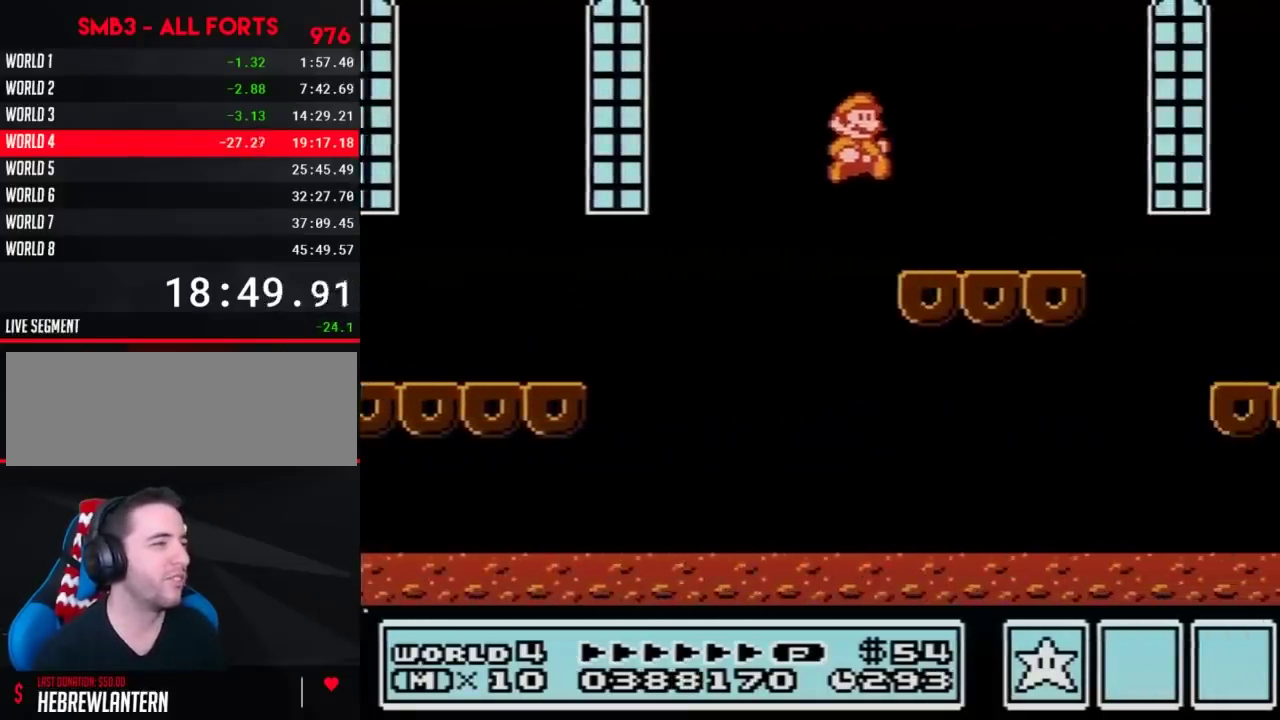
{"buttons": ["B", "DPAD_RIGHT"], "events": [[333, "A", "down"], [433, "A", "up"]]}
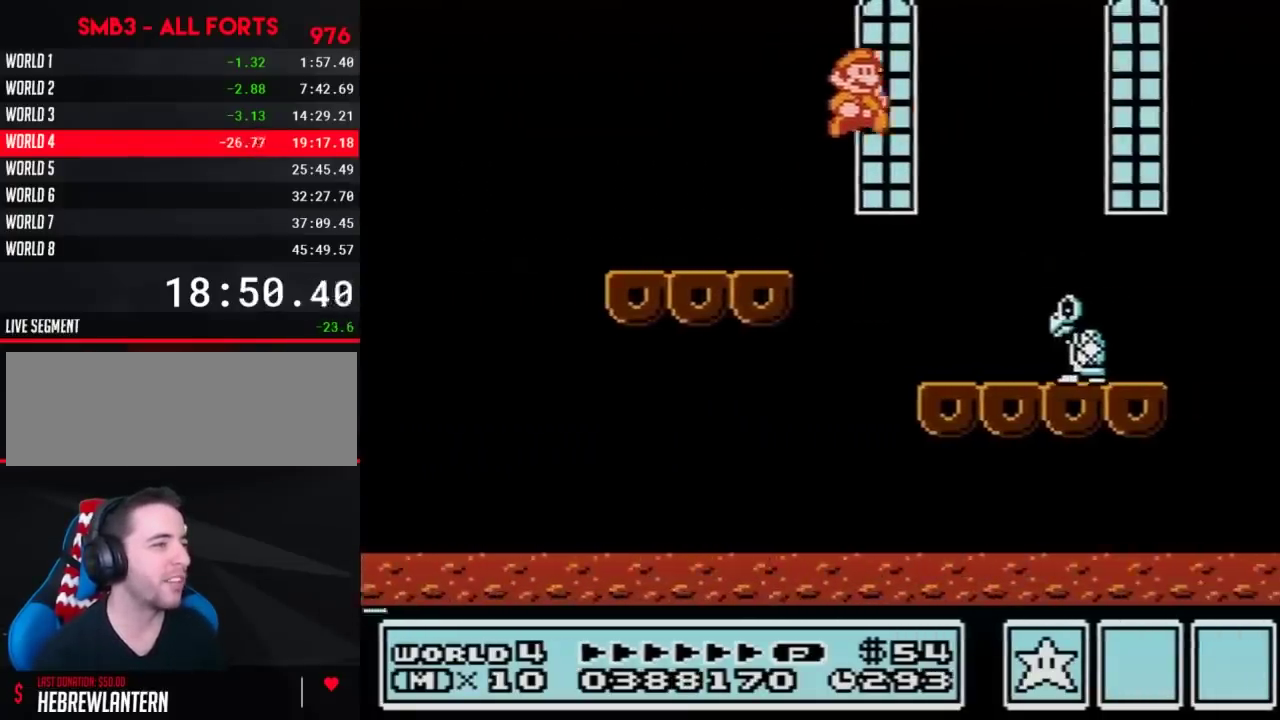
{"buttons": ["A", "B", "DPAD_RIGHT"], "events": [[183, "DPAD_RIGHT", "up"], [217, "DPAD_LEFT", "down"], [300, "DPAD_LEFT", "up"], [300, "DPAD_RIGHT", "down"], [367, "A", "down"]]}
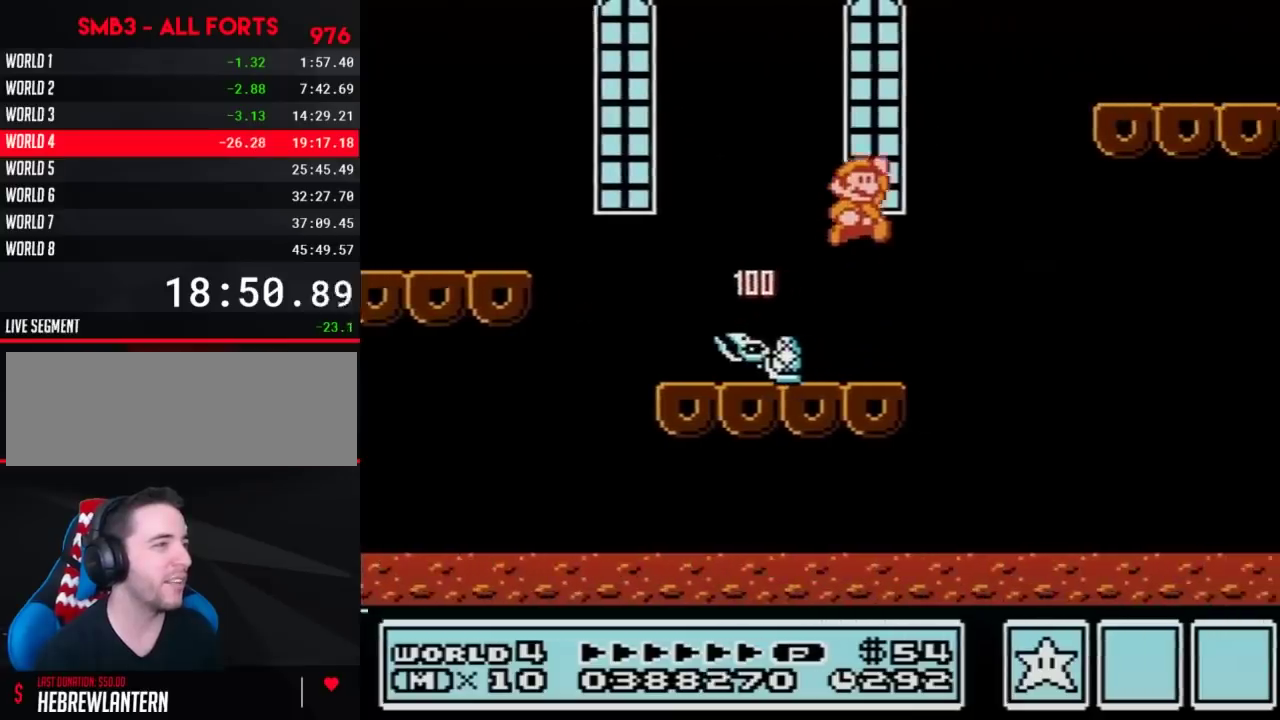
{"buttons": ["B", "DPAD_RIGHT"], "events": [[300, "A", "up"]]}